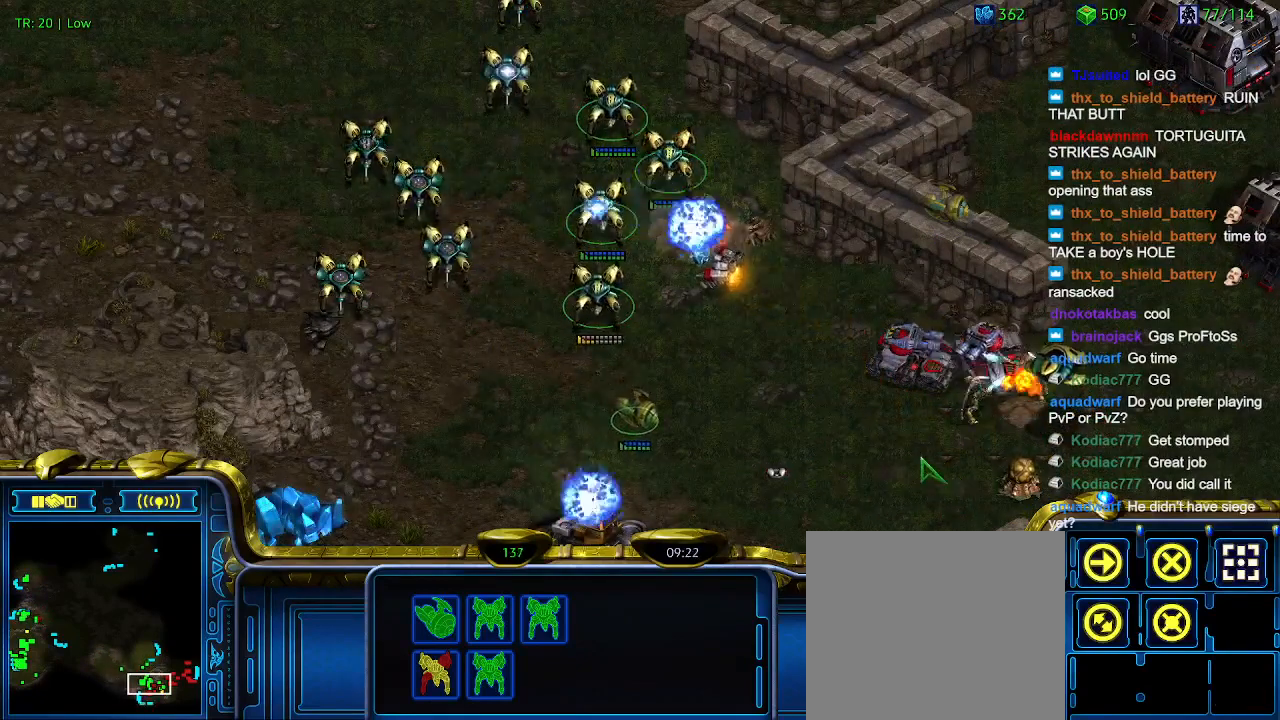
Gameplay with keyboard; each line is a JSON object with the keys held at the frame after it. "events" lists presses ("down") and releases ("up") of "1", "2", "3", "4", "5", "6", "a", "c", "ctrl", "d", "e", "f2", "f3", "q", "s", "t", "w", "x" and "z" between this image and that frame as [ms after this image, input, new state], when the widget could be followed in between. No other keys are recorded. Mouse input is not recorded.
{"keys": [], "events": []}
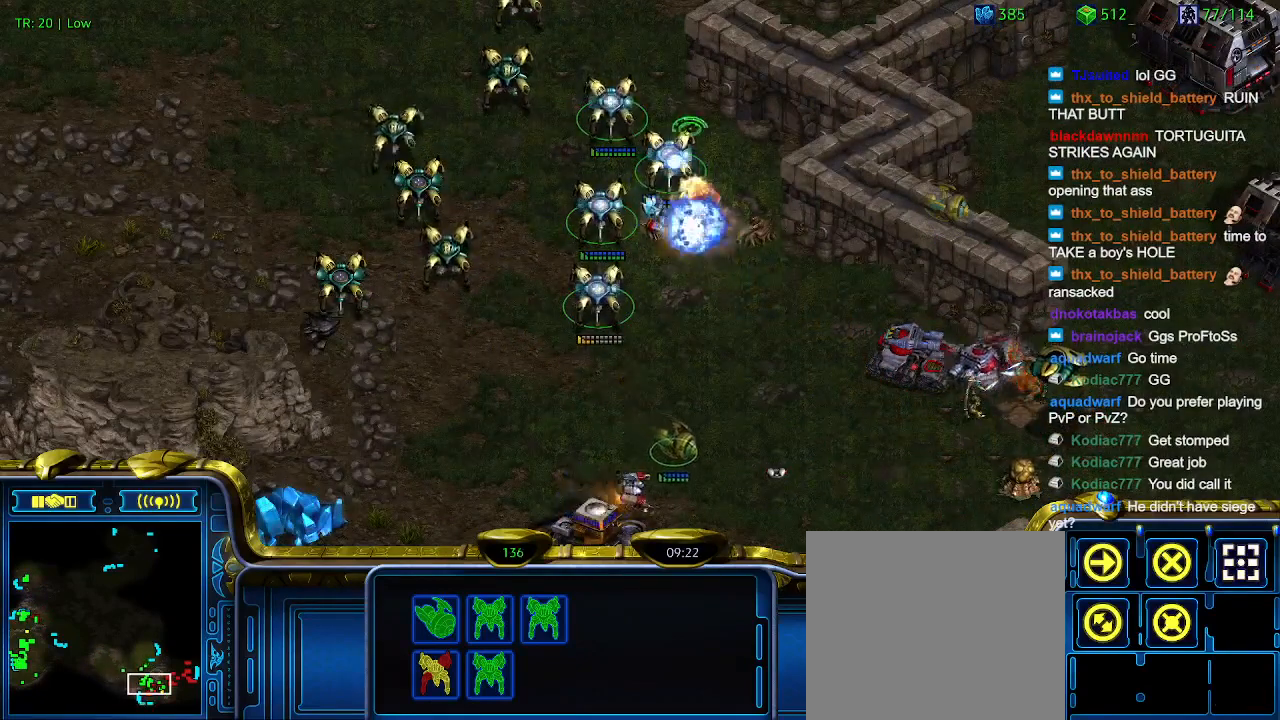
{"keys": [], "events": []}
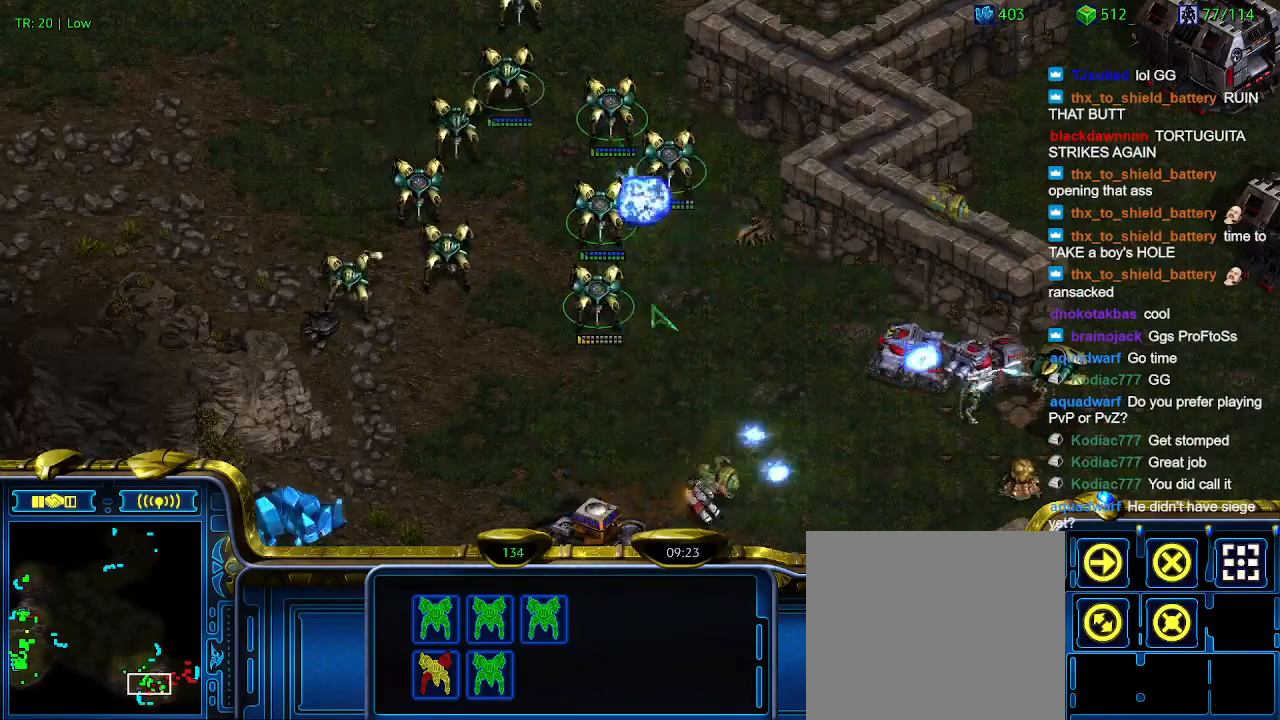
{"keys": ["a"], "events": [[433, "a", "down"]]}
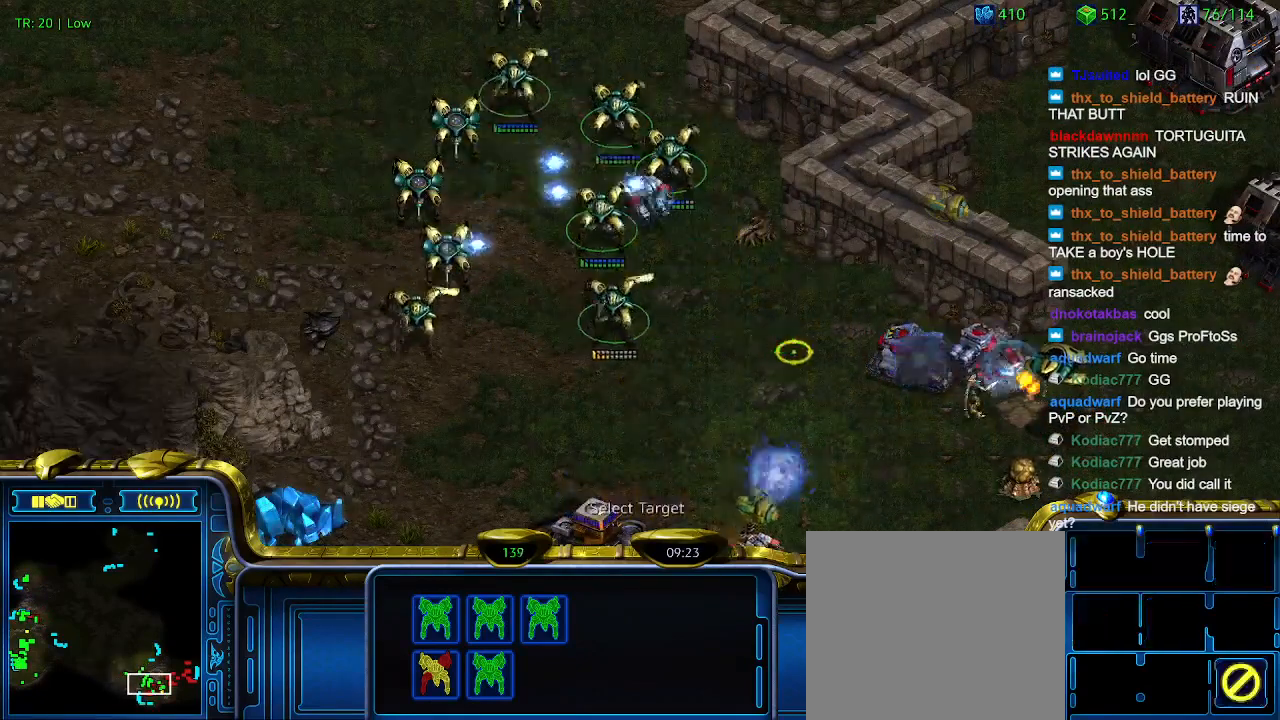
{"keys": [], "events": [[33, "a", "up"]]}
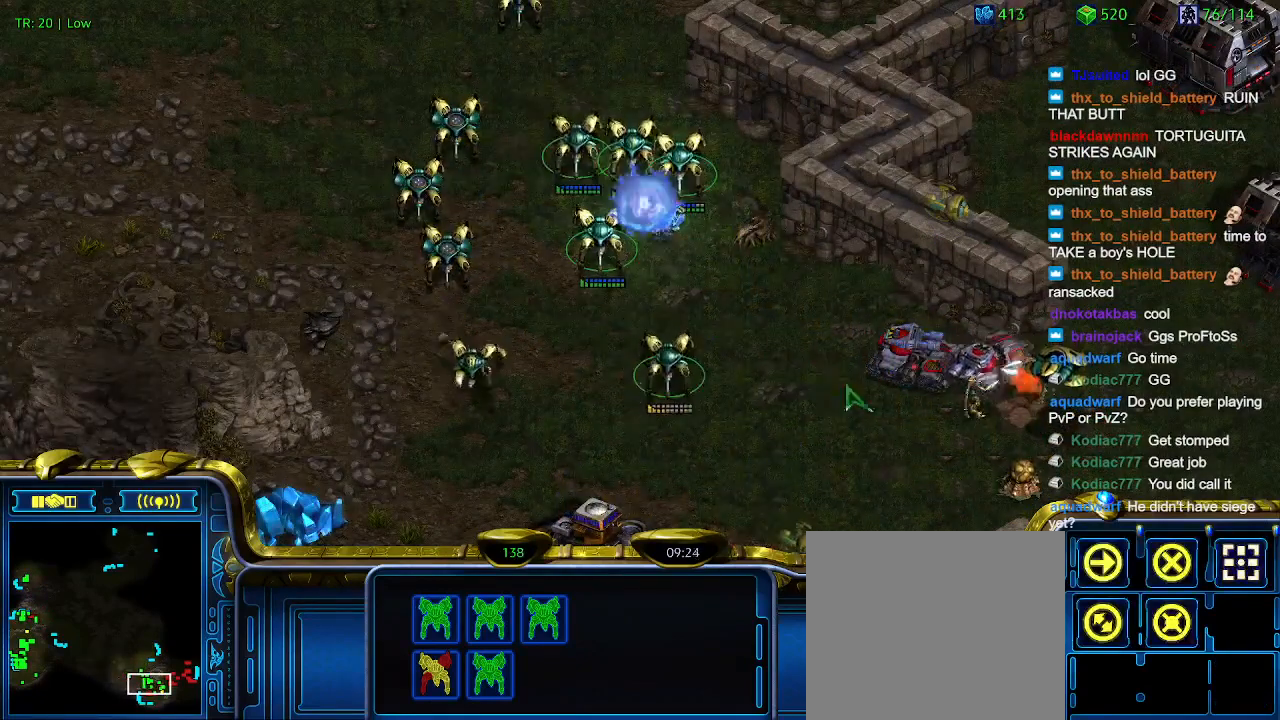
{"keys": [], "events": []}
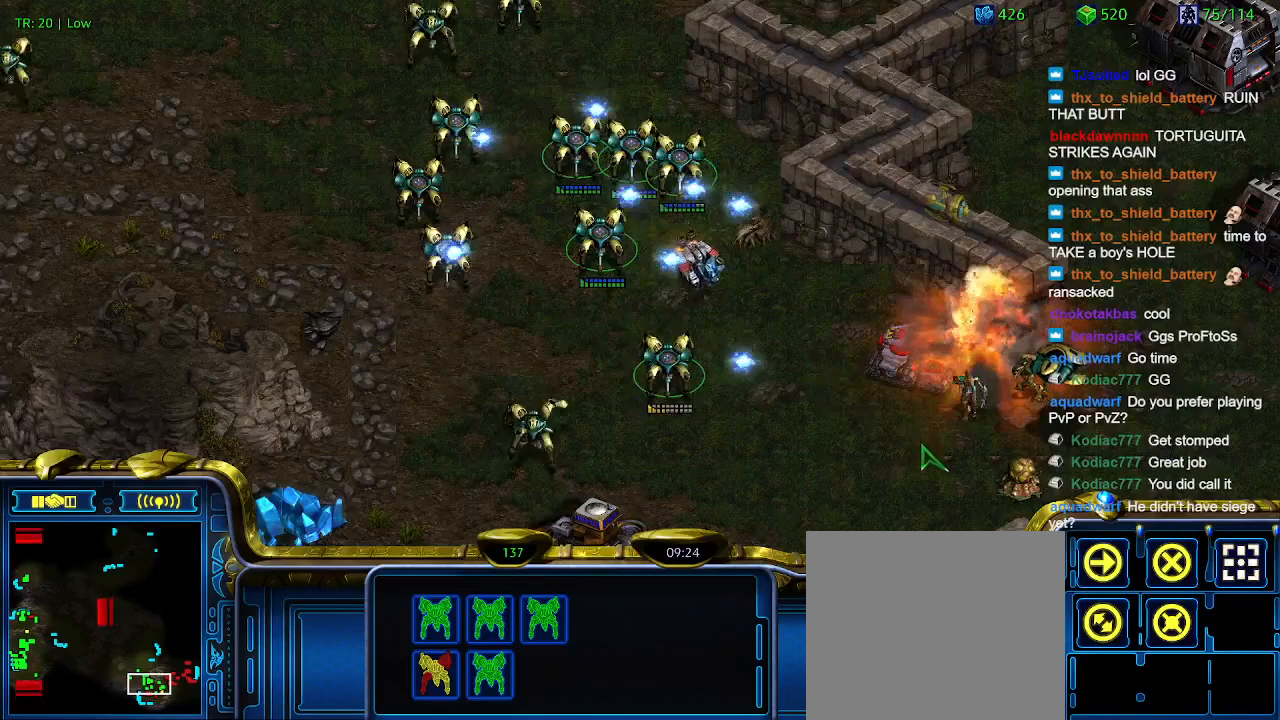
{"keys": ["a"], "events": [[500, "a", "down"]]}
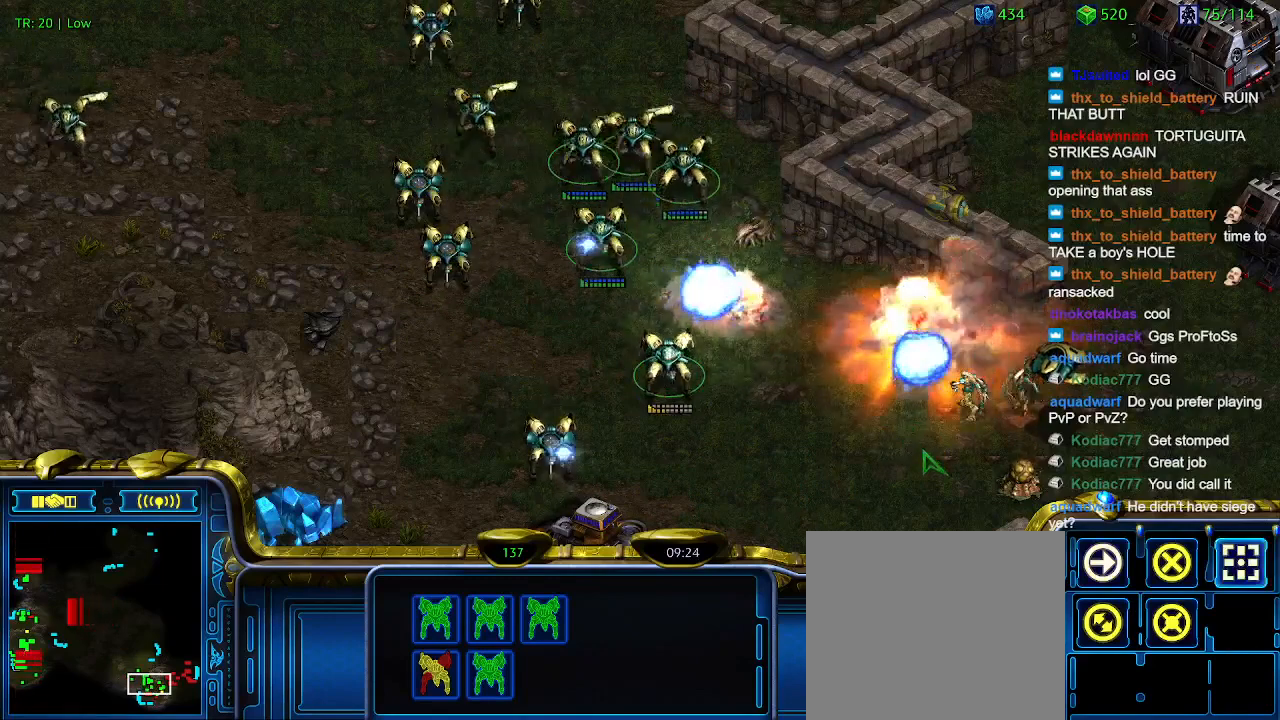
{"keys": [], "events": [[100, "a", "up"]]}
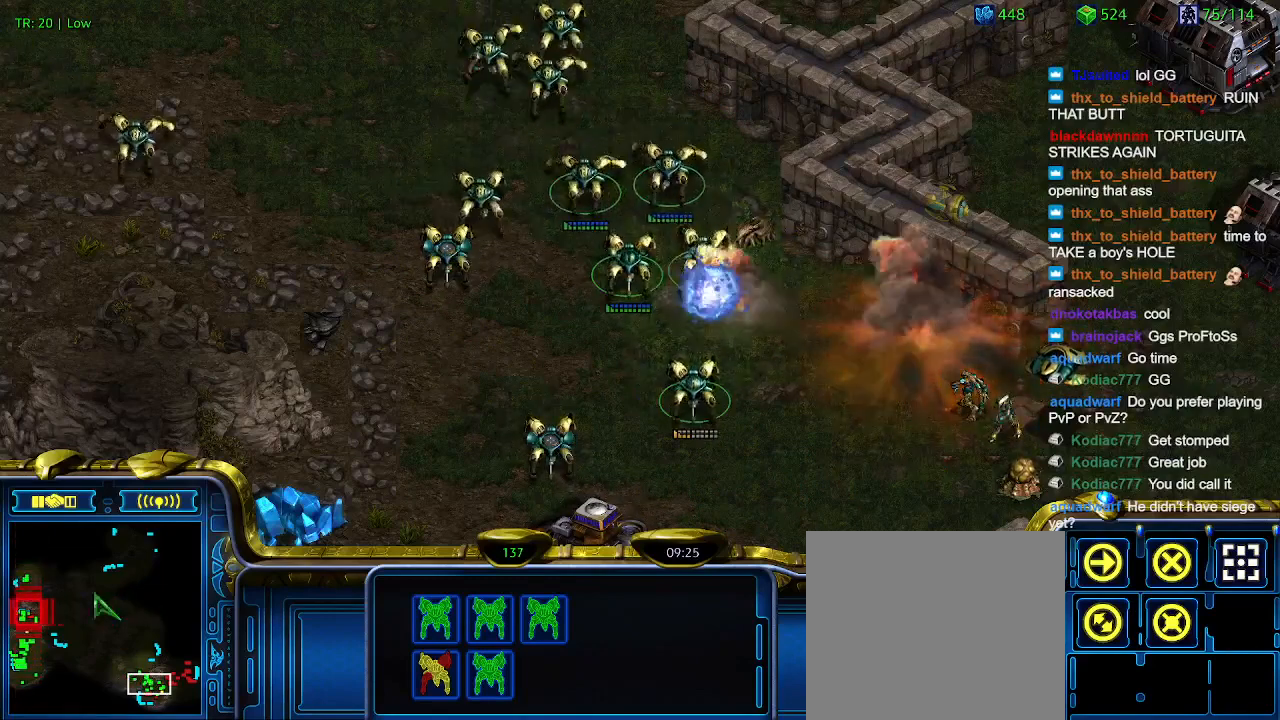
{"keys": [], "events": []}
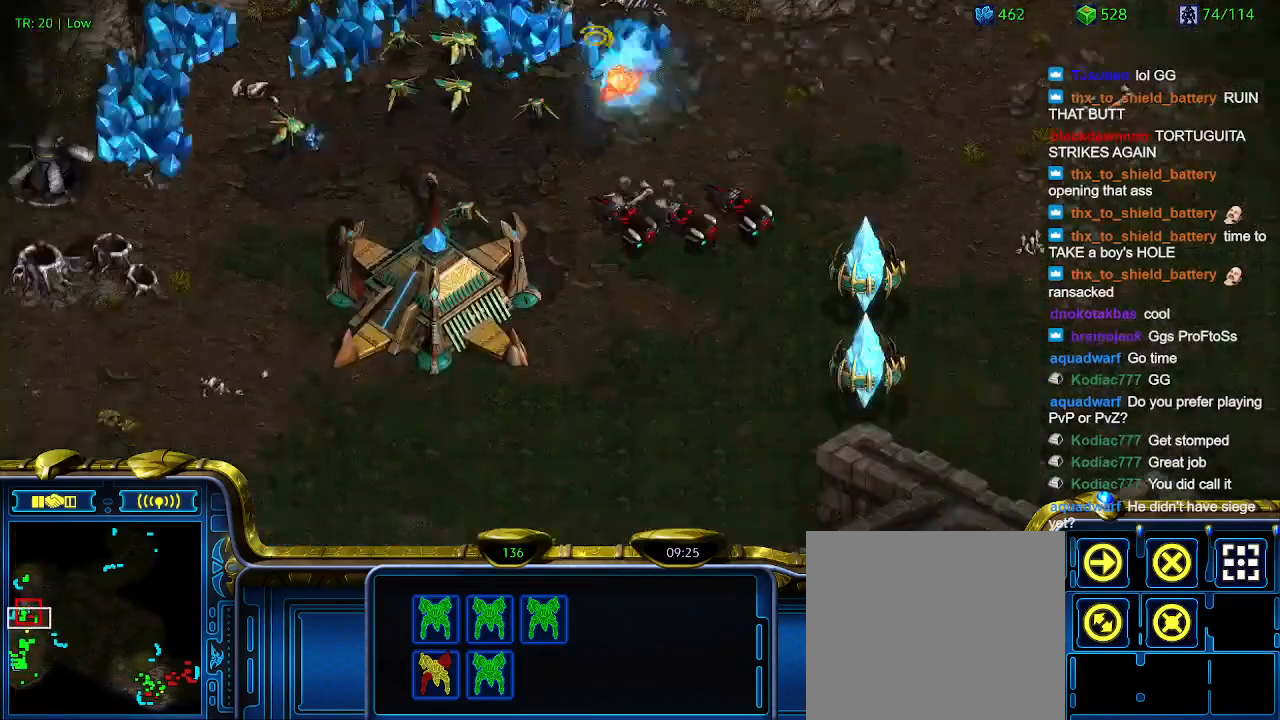
{"keys": [], "events": []}
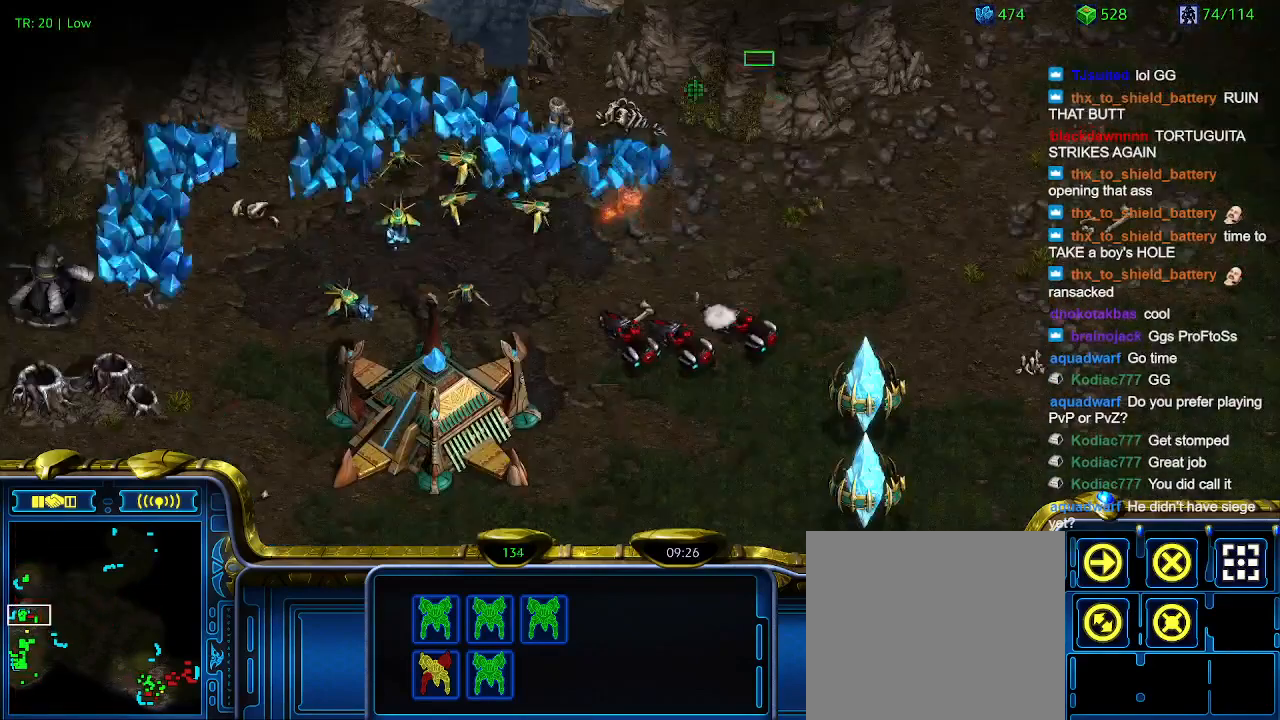
{"keys": [], "events": []}
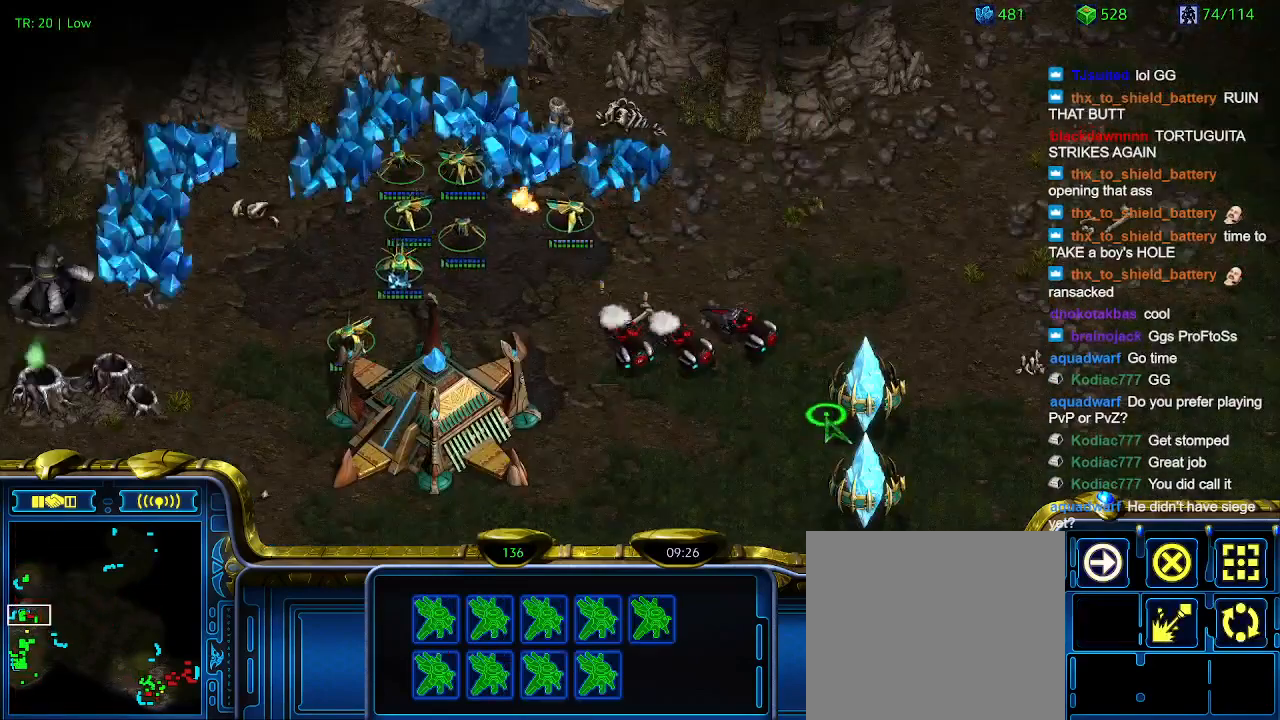
{"keys": [], "events": []}
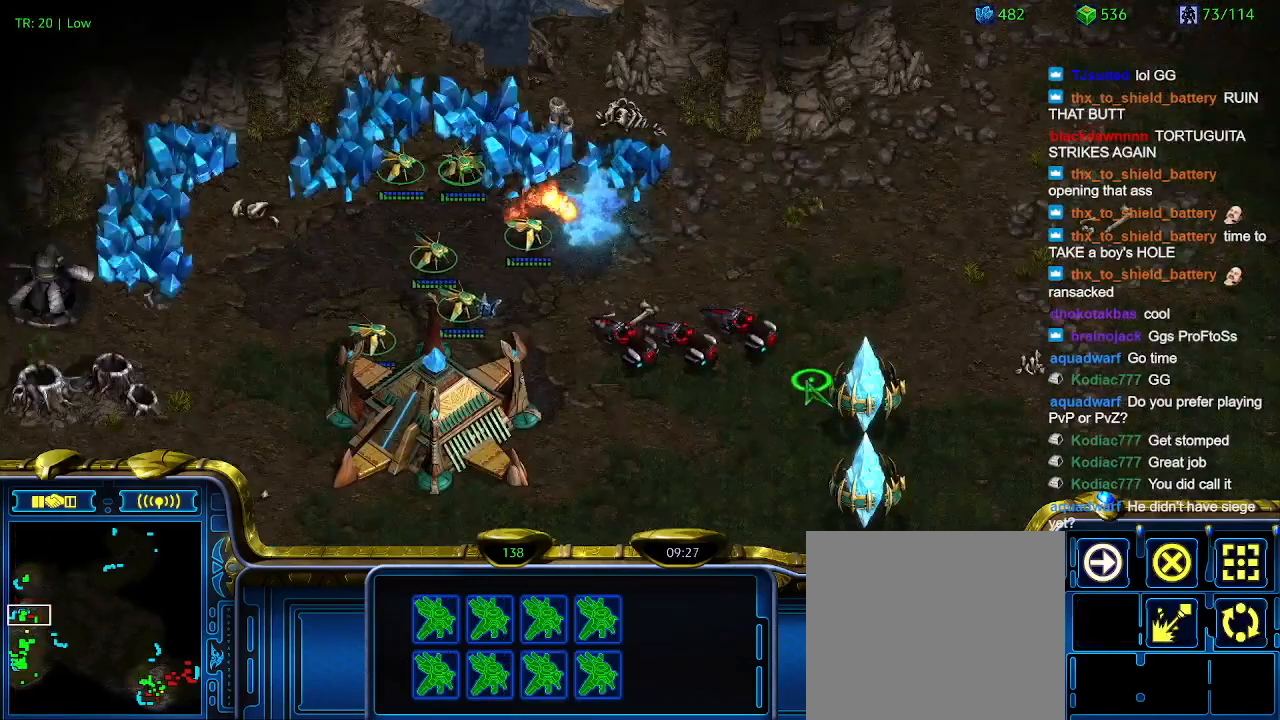
{"keys": [], "events": [[300, "a", "down"], [400, "a", "up"]]}
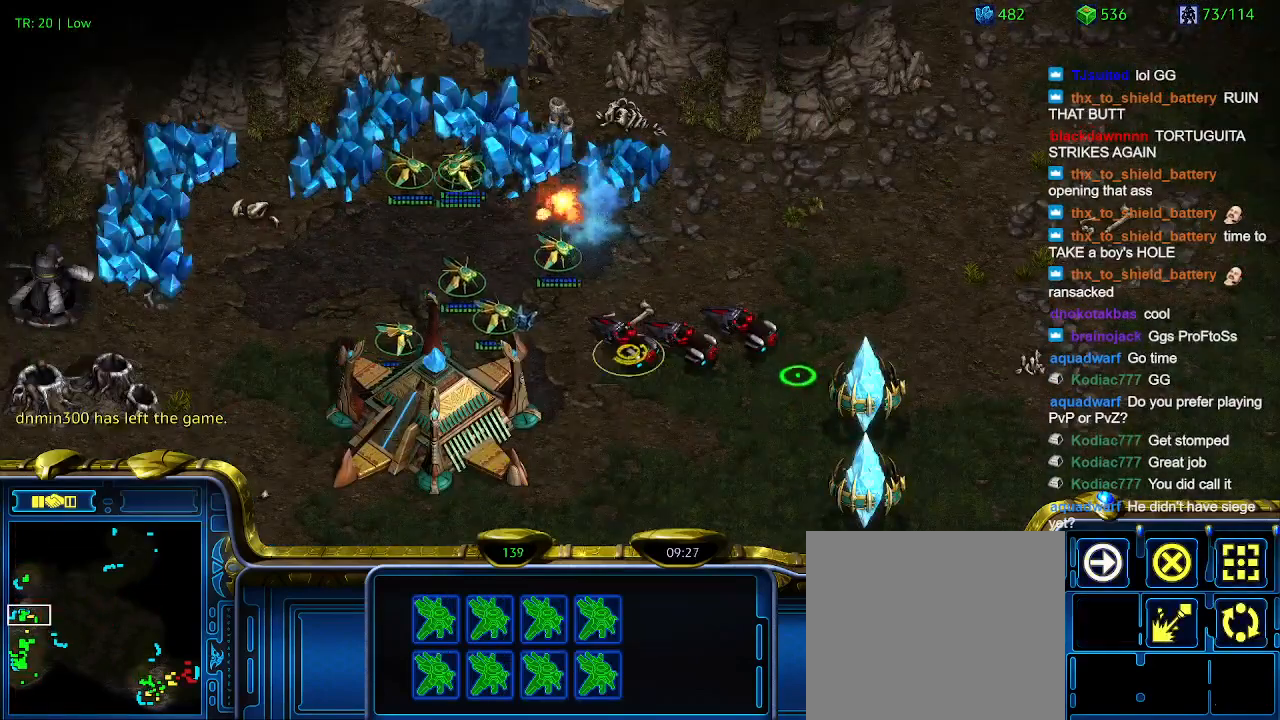
{"keys": [], "events": []}
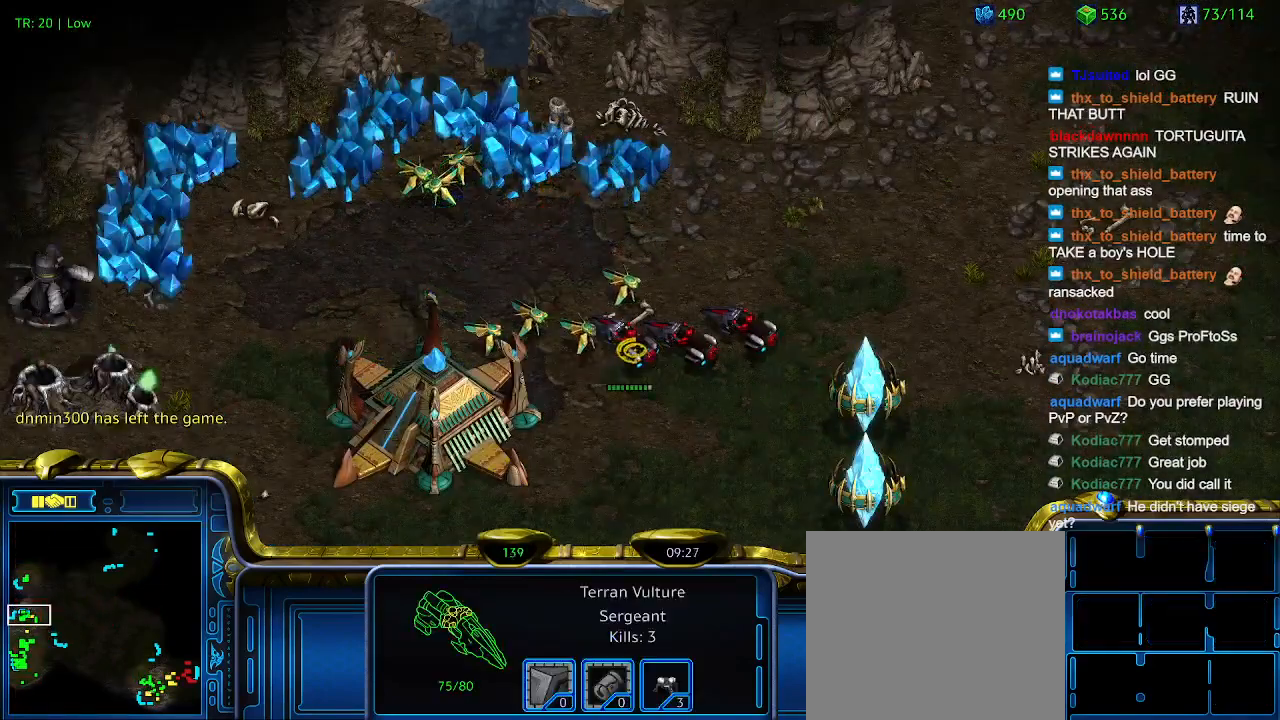
{"keys": [], "events": []}
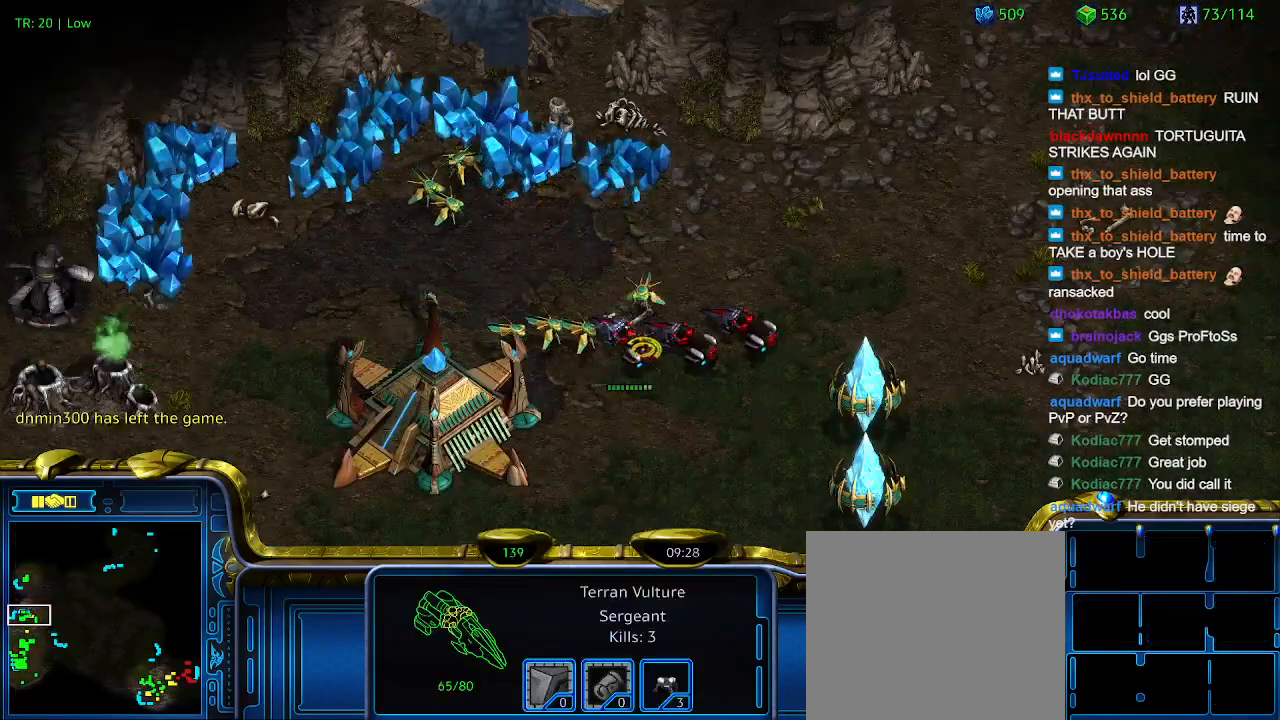
{"keys": [], "events": [[167, "e", "down"], [267, "e", "up"], [367, "e", "down"], [433, "e", "up"]]}
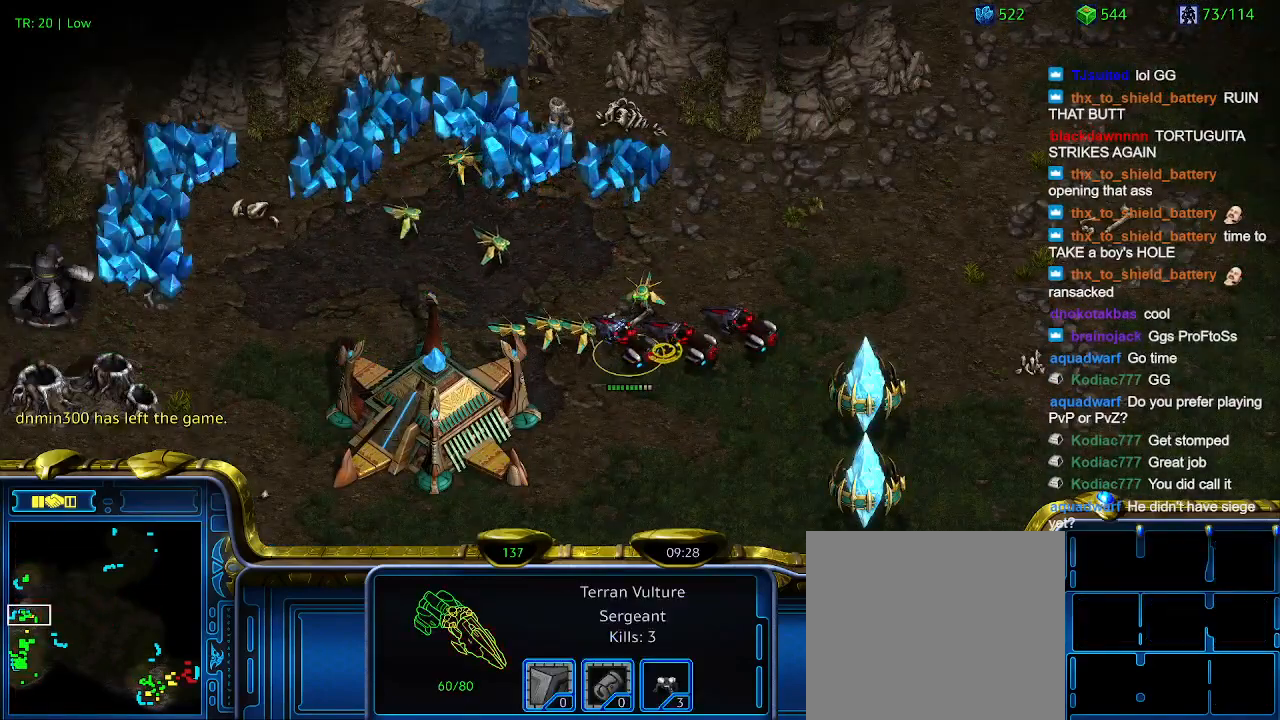
{"keys": [], "events": [[33, "e", "down"], [133, "e", "up"], [233, "e", "down"], [333, "e", "up"], [400, "e", "down"], [500, "e", "up"]]}
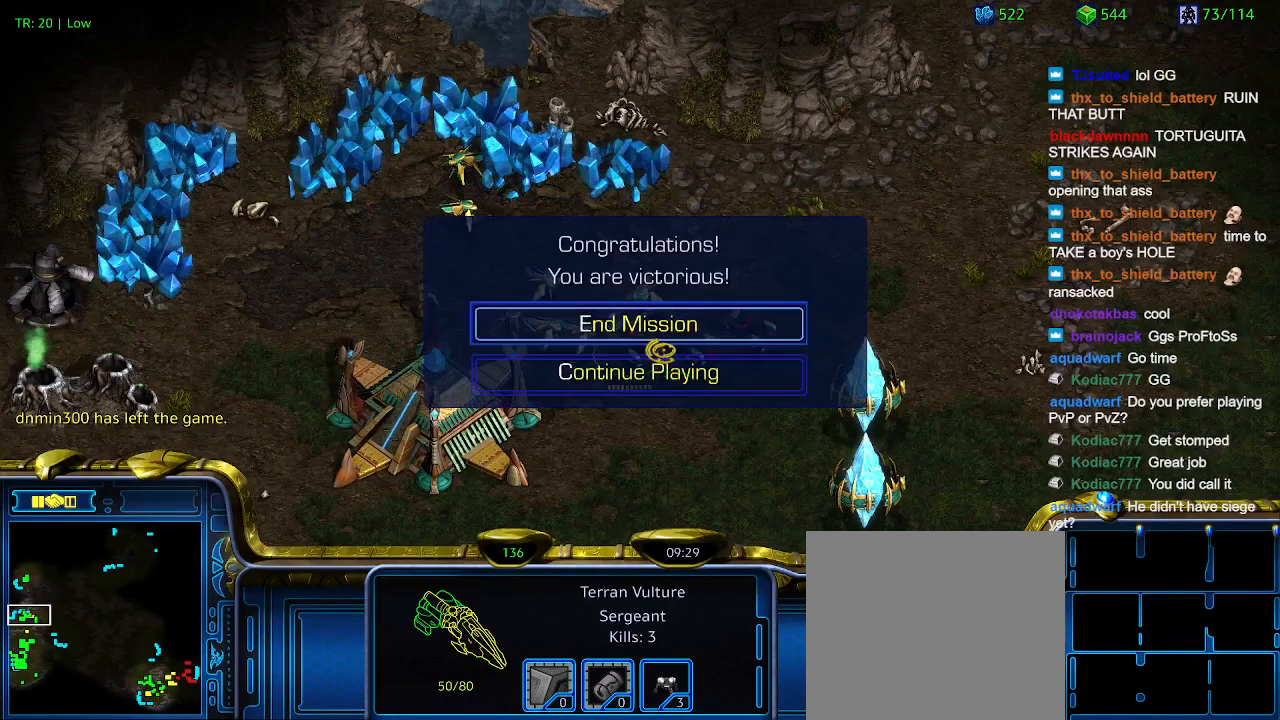
{"keys": [], "events": [[100, "e", "down"], [200, "e", "up"]]}